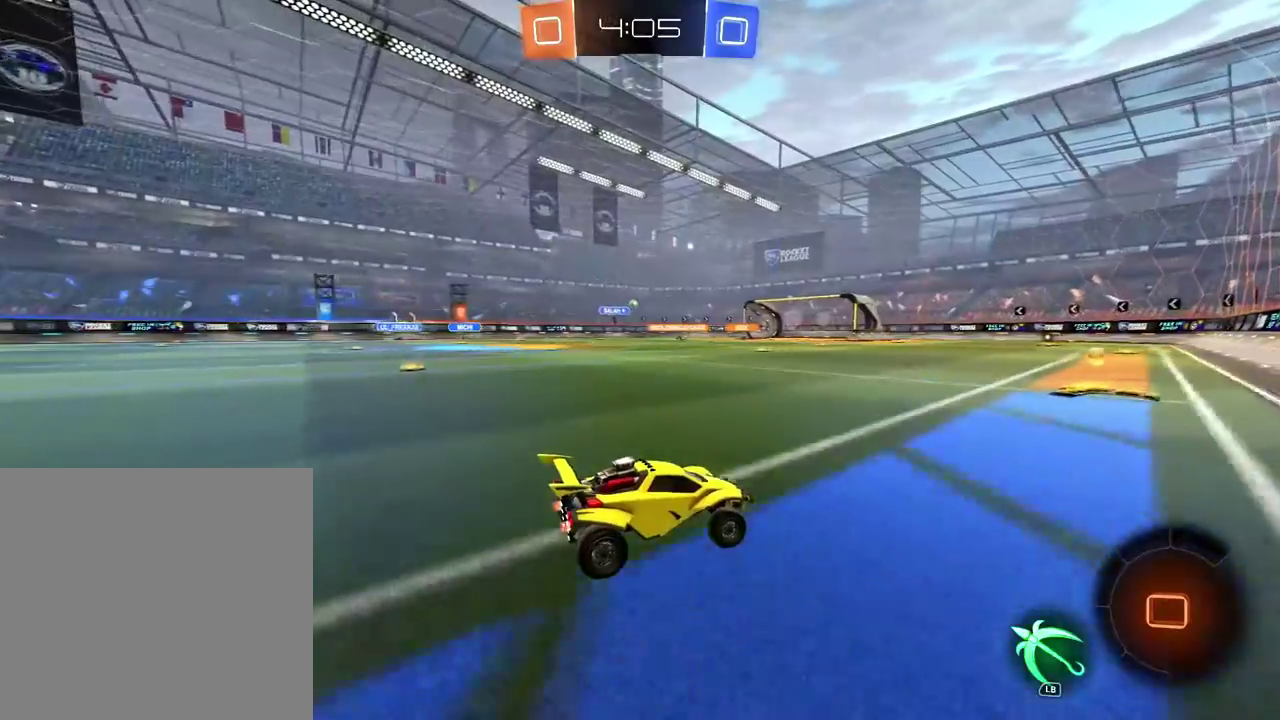
Gameplay with a controller (Xbox layout); each line is a JSON object with the inputs held at the frame after it. "events" lists button and stick changes between this image and that frame as [ms after this image, input, new state], when the widget could be followed in between. Not read: R2.
{"buttons": ["B"], "left_stick": "left", "right_stick": "center"}
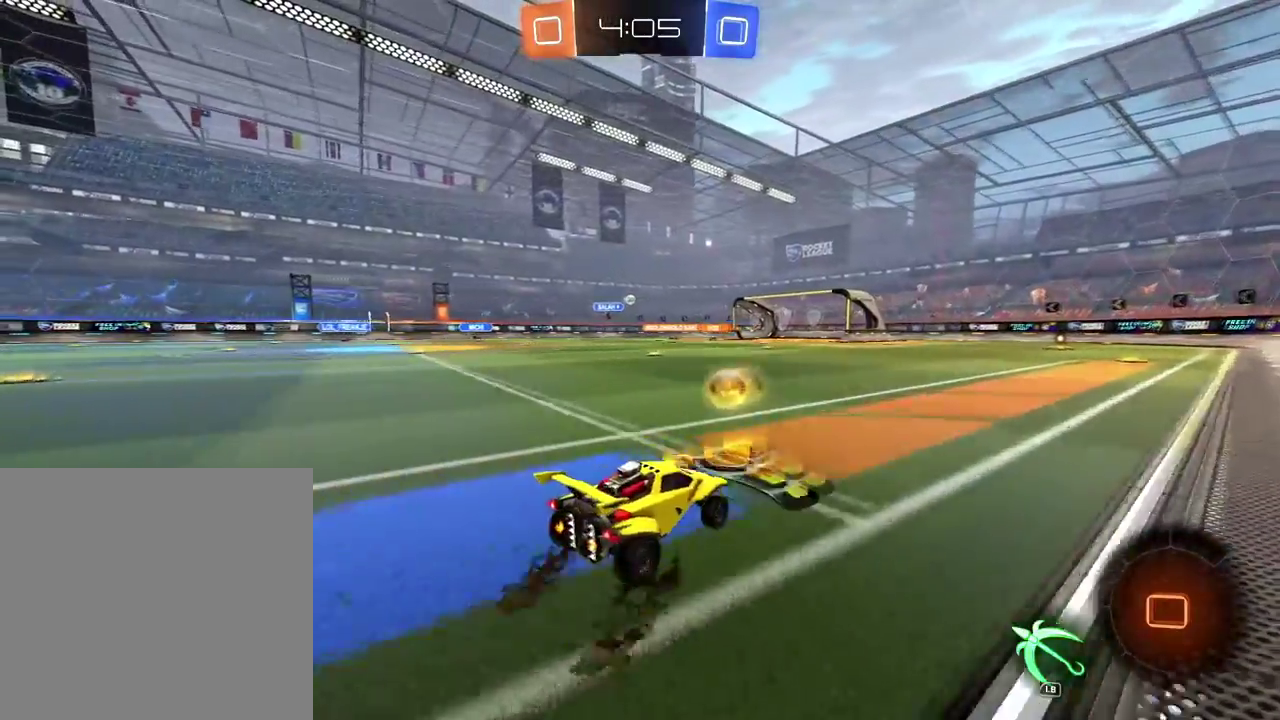
{"buttons": ["B"], "left_stick": "center", "right_stick": "center"}
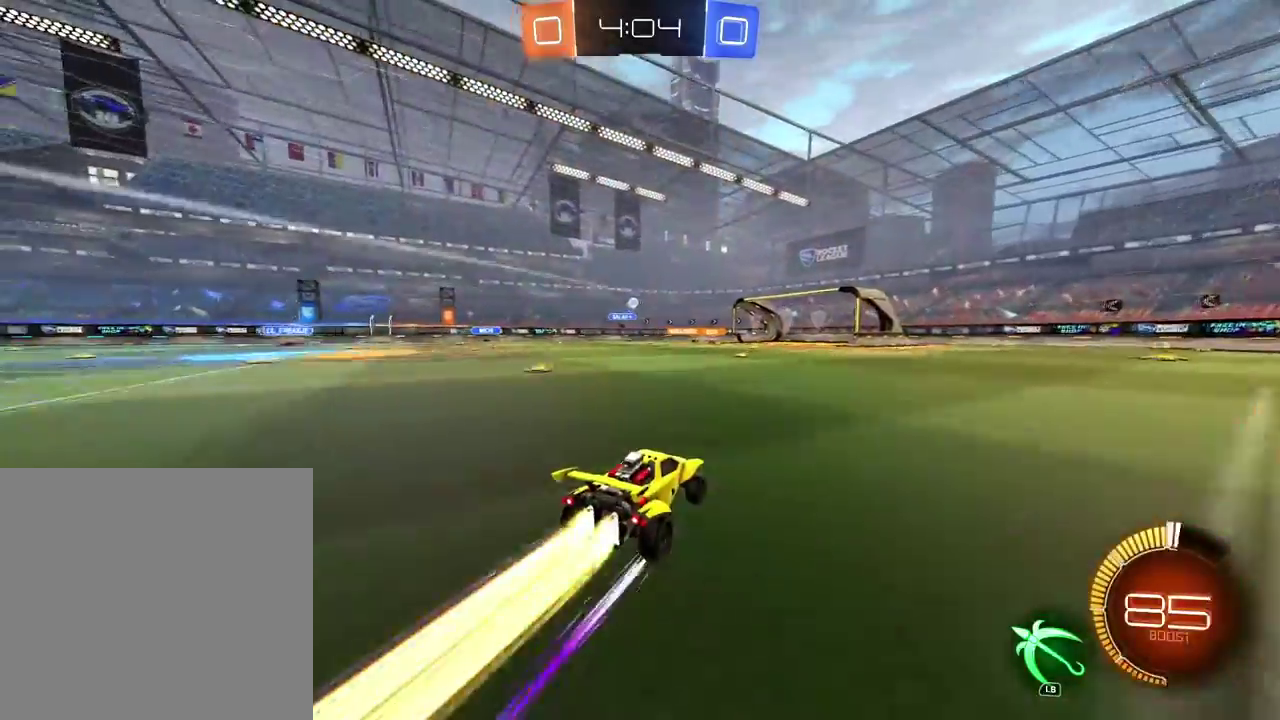
{"buttons": [], "left_stick": "center", "right_stick": "center", "events": [[50, "left_stick", "left"], [67, "B", "up"], [117, "left_stick", "center"]]}
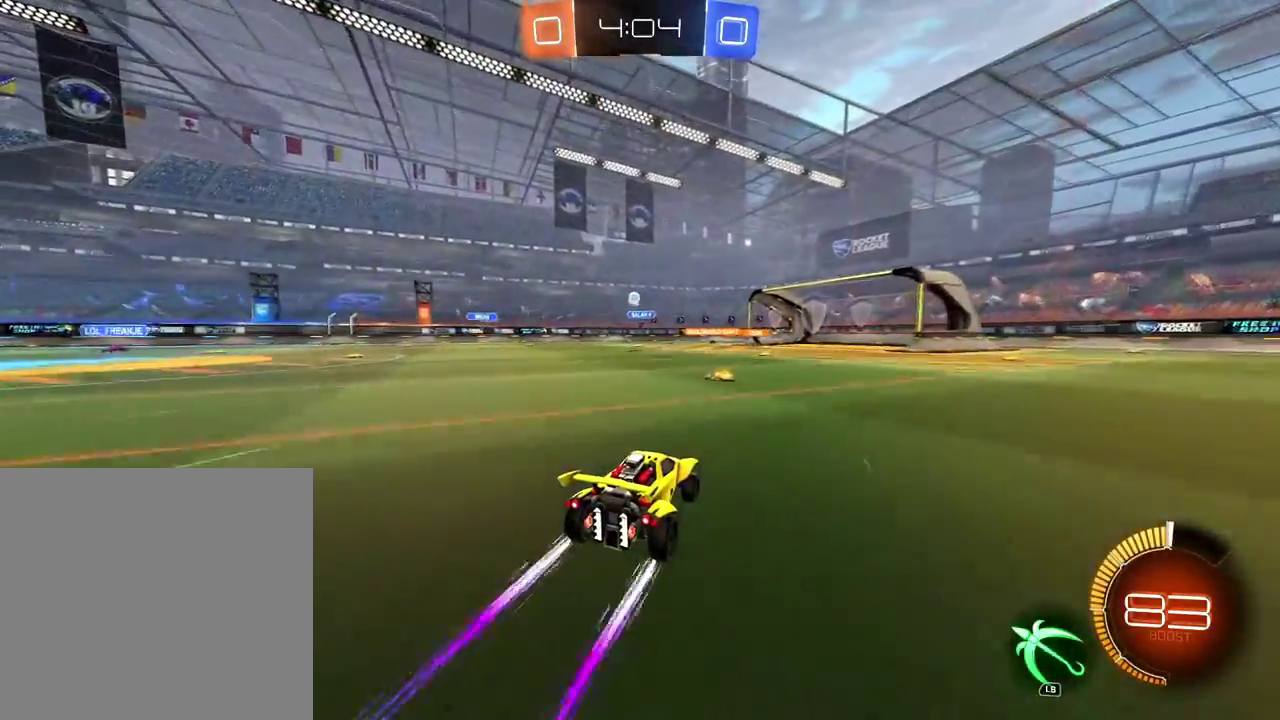
{"buttons": [], "left_stick": "right", "right_stick": "center", "events": [[350, "left_stick", "right"]]}
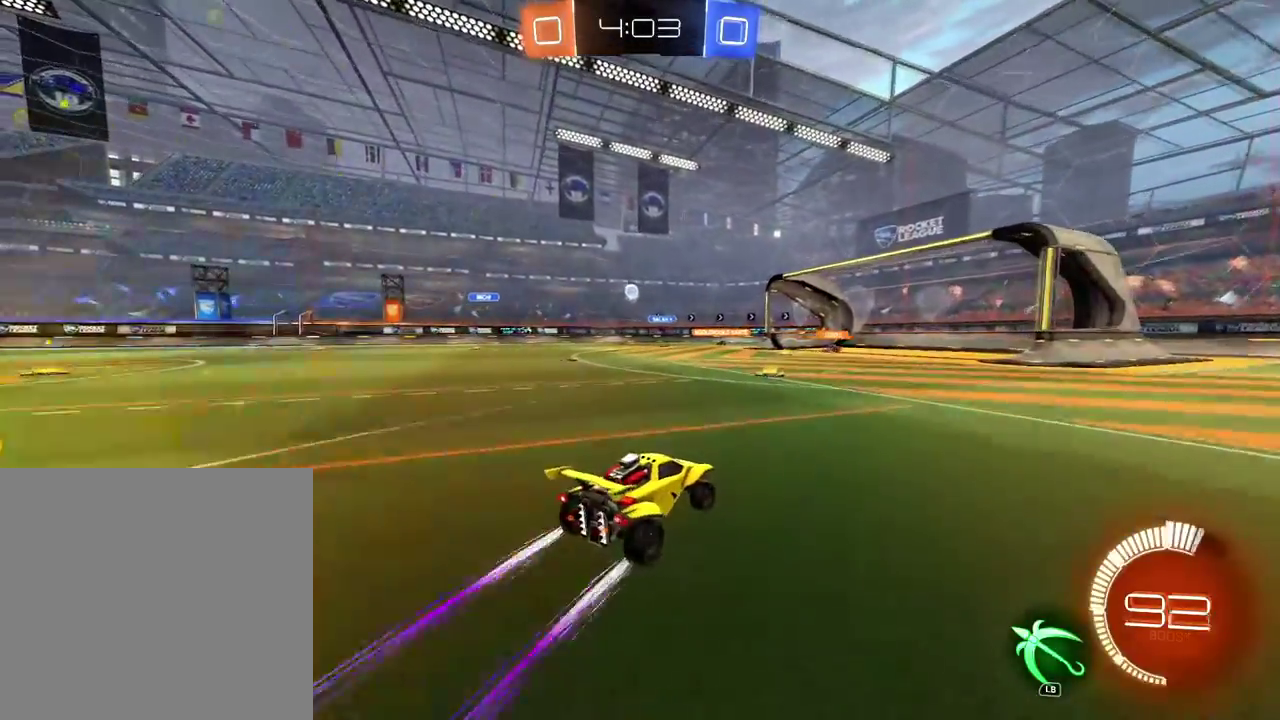
{"buttons": [], "left_stick": "center", "right_stick": "center", "events": [[50, "left_stick", "center"]]}